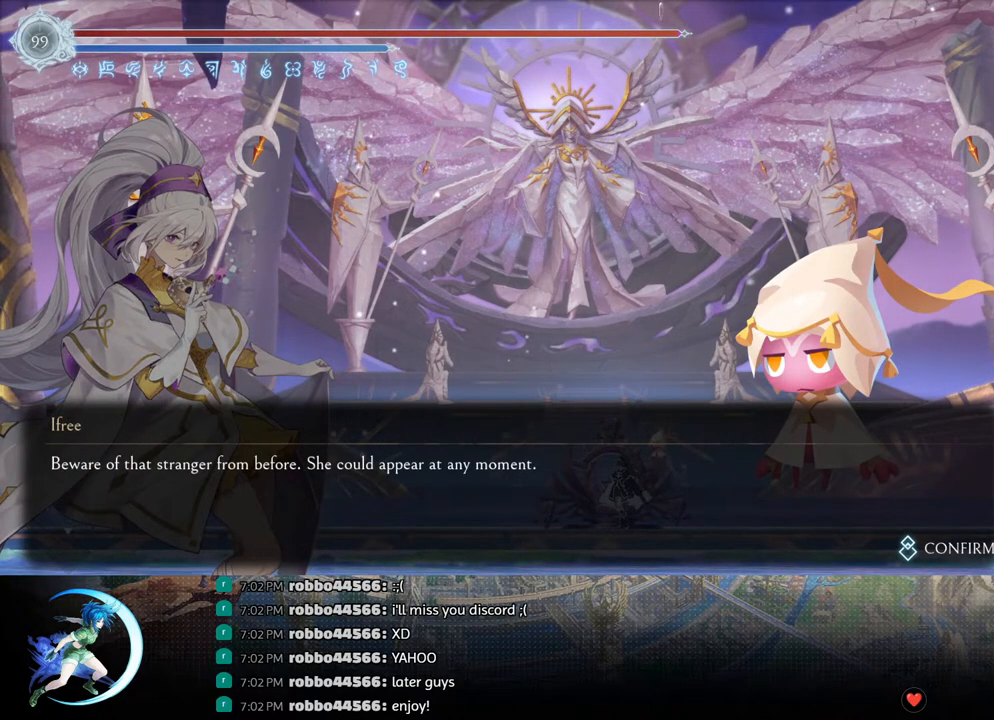
Gameplay with a controller (PlayStation layout); each line is a JSON object with the inputs held at the frame after it. "events" lists button and stick changes between this image and that frame as [ms after this image, input, new state], when the widget could be followed in between.
{"buttons": ["CROSS"], "left_stick": "center", "right_stick": "center", "events": [[150, "CROSS", "down"], [217, "CROSS", "up"], [267, "CROSS", "down"], [367, "CROSS", "up"], [433, "CROSS", "down"]]}
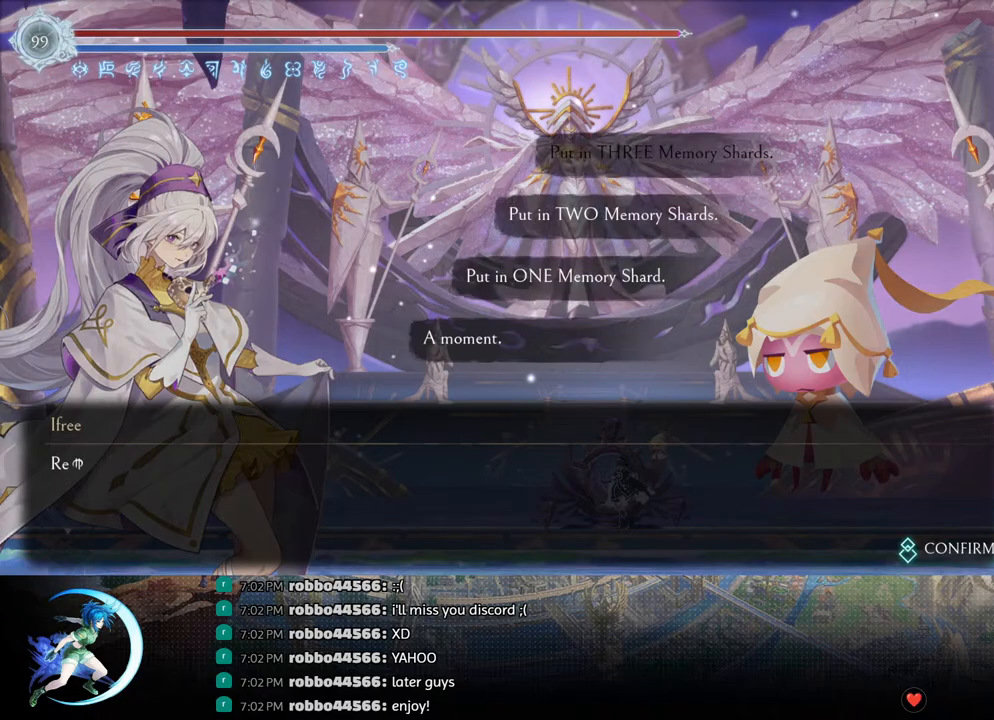
{"buttons": [], "left_stick": "center", "right_stick": "center", "events": [[17, "CROSS", "up"]]}
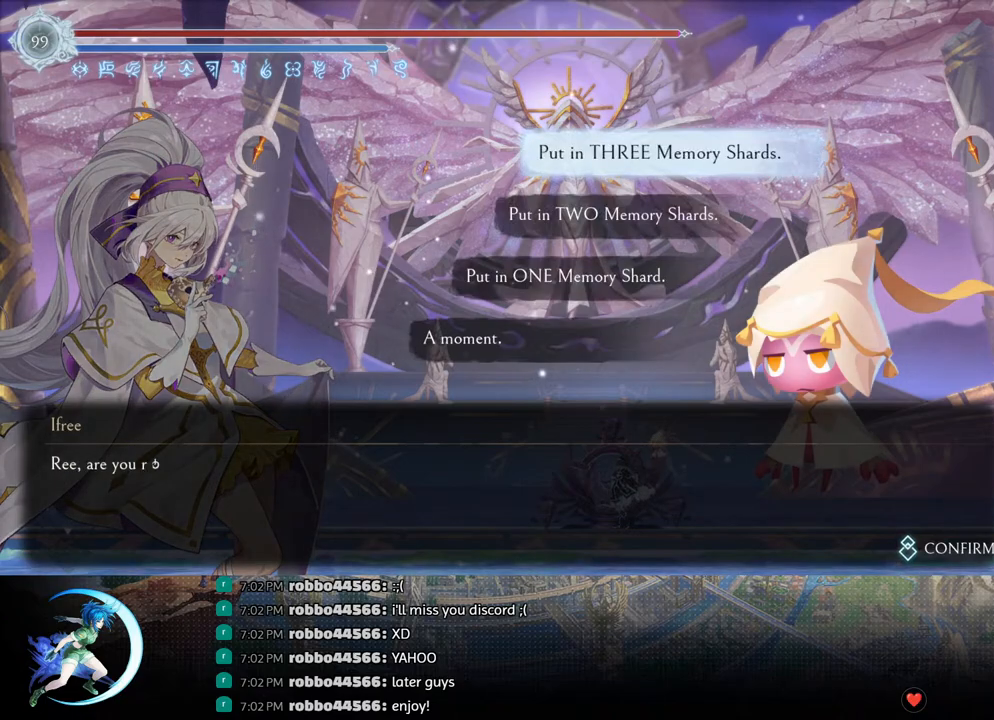
{"buttons": ["CROSS"], "left_stick": "center", "right_stick": "center", "events": [[33, "CROSS", "down"], [117, "CROSS", "up"], [183, "CROSS", "down"], [283, "CROSS", "up"], [333, "CROSS", "down"], [417, "CROSS", "up"], [500, "CROSS", "down"]]}
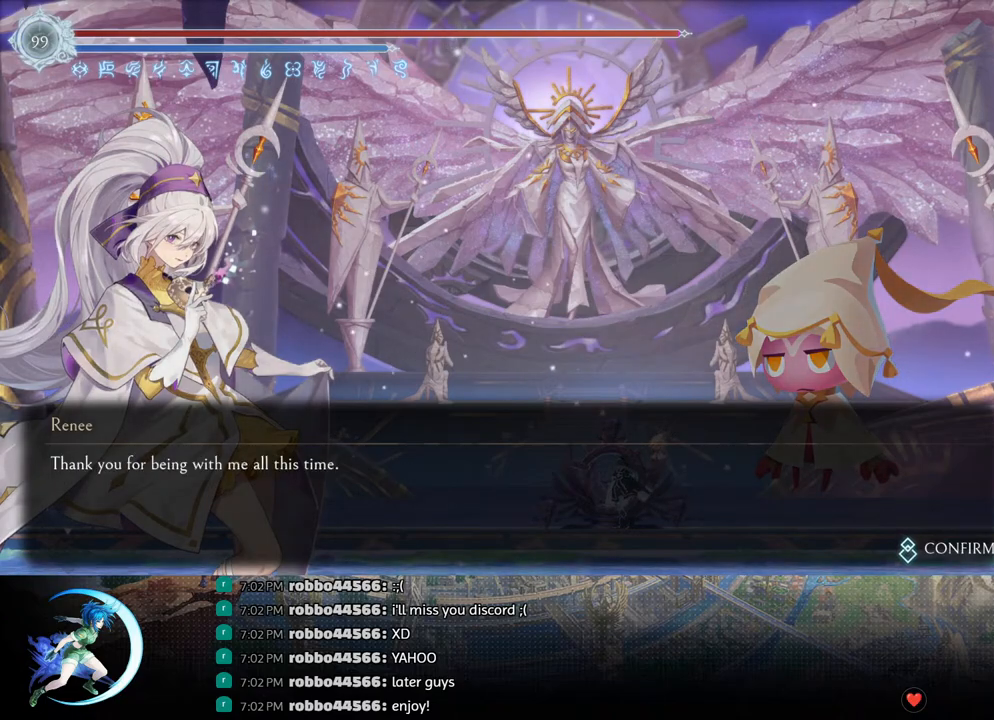
{"buttons": [], "left_stick": "center", "right_stick": "center", "events": [[83, "CROSS", "up"], [167, "CROSS", "down"], [217, "CROSS", "up"], [300, "CROSS", "down"], [367, "CROSS", "up"]]}
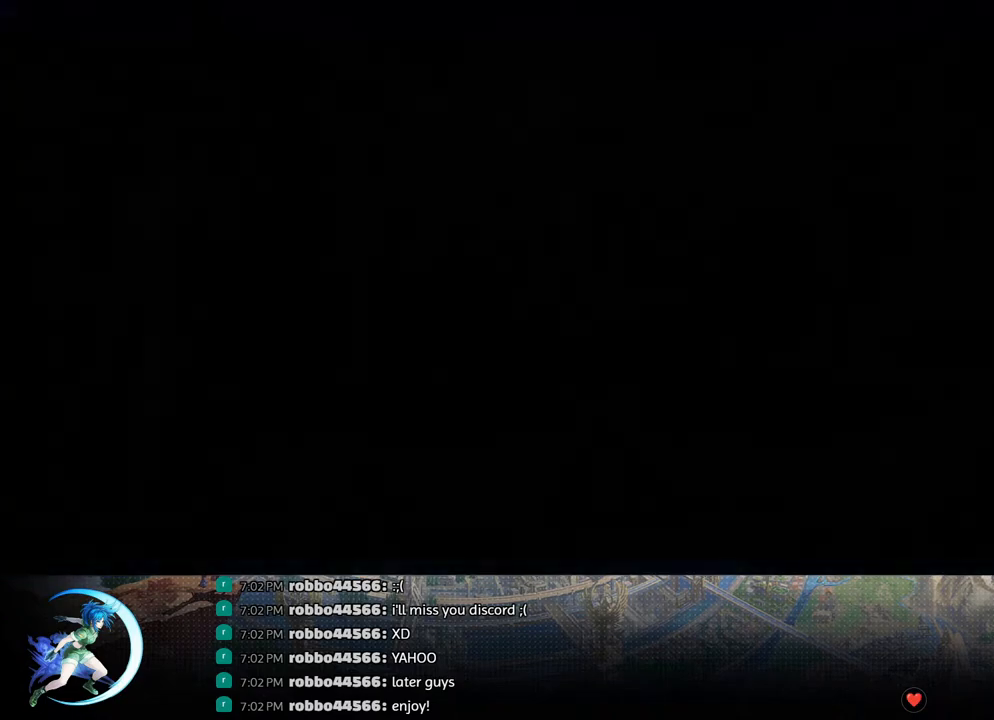
{"buttons": [], "left_stick": "center", "right_stick": "center", "events": []}
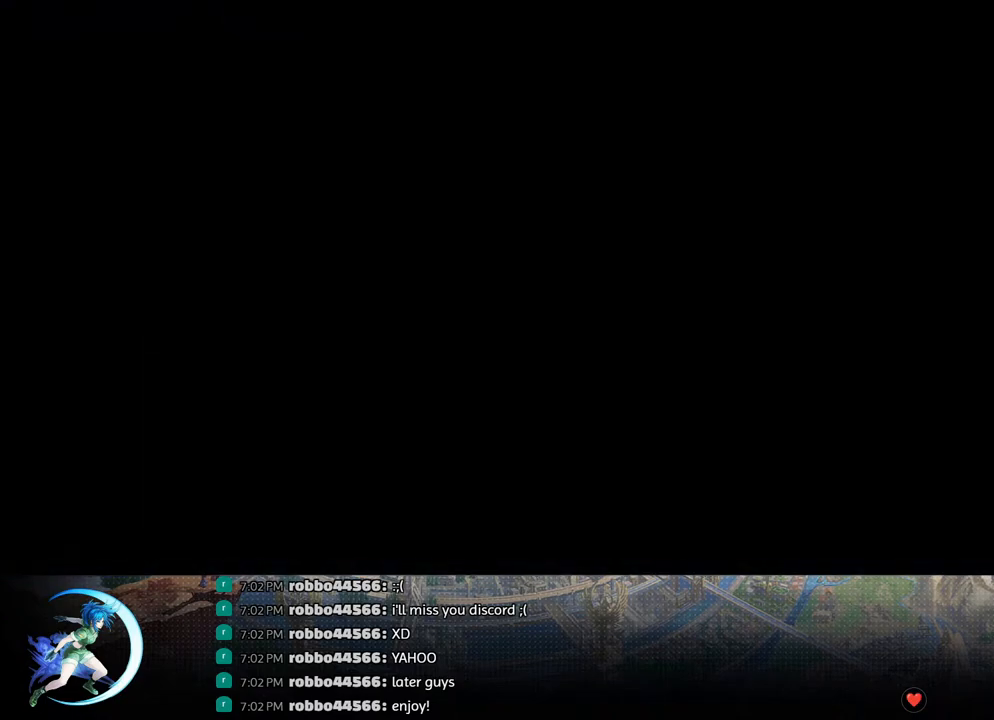
{"buttons": [], "left_stick": "center", "right_stick": "center", "events": []}
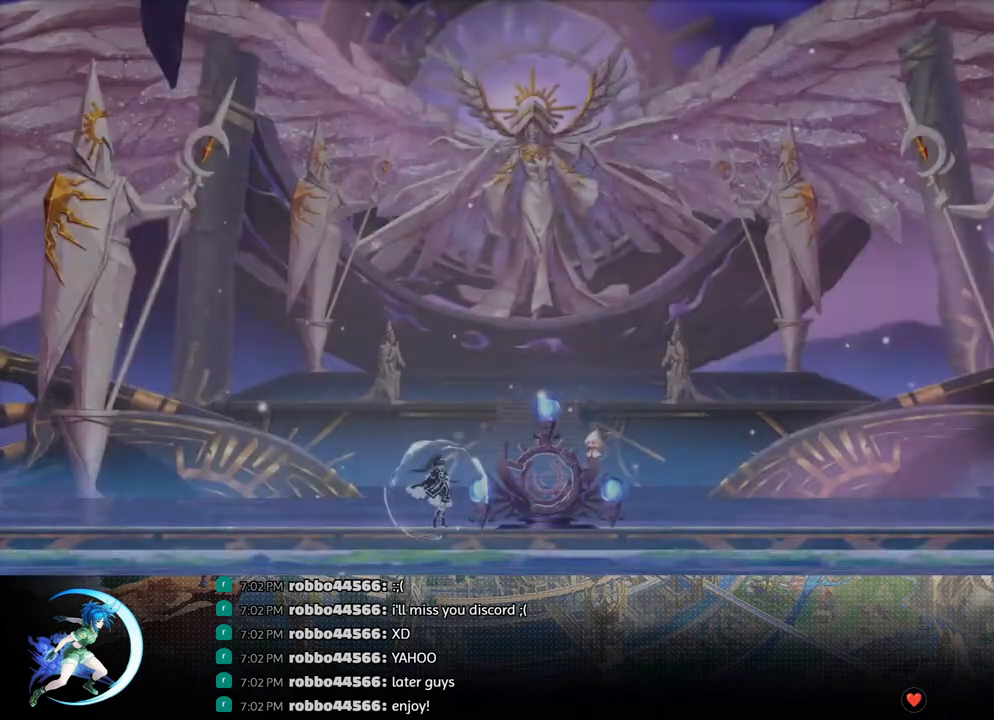
{"buttons": [], "left_stick": "center", "right_stick": "center", "events": []}
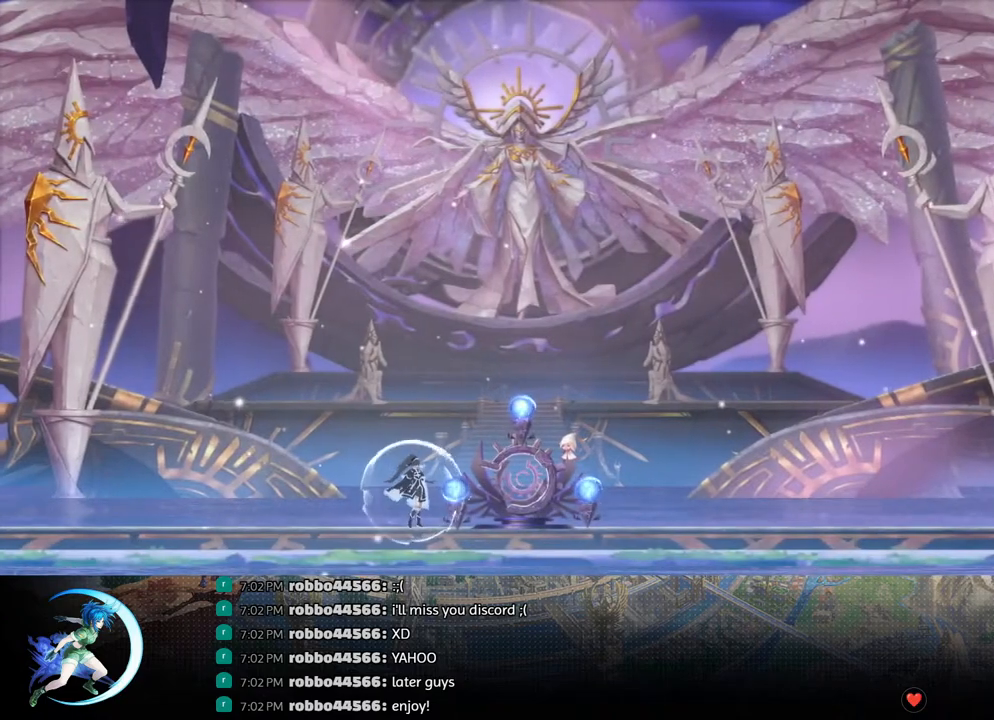
{"buttons": [], "left_stick": "center", "right_stick": "center", "events": []}
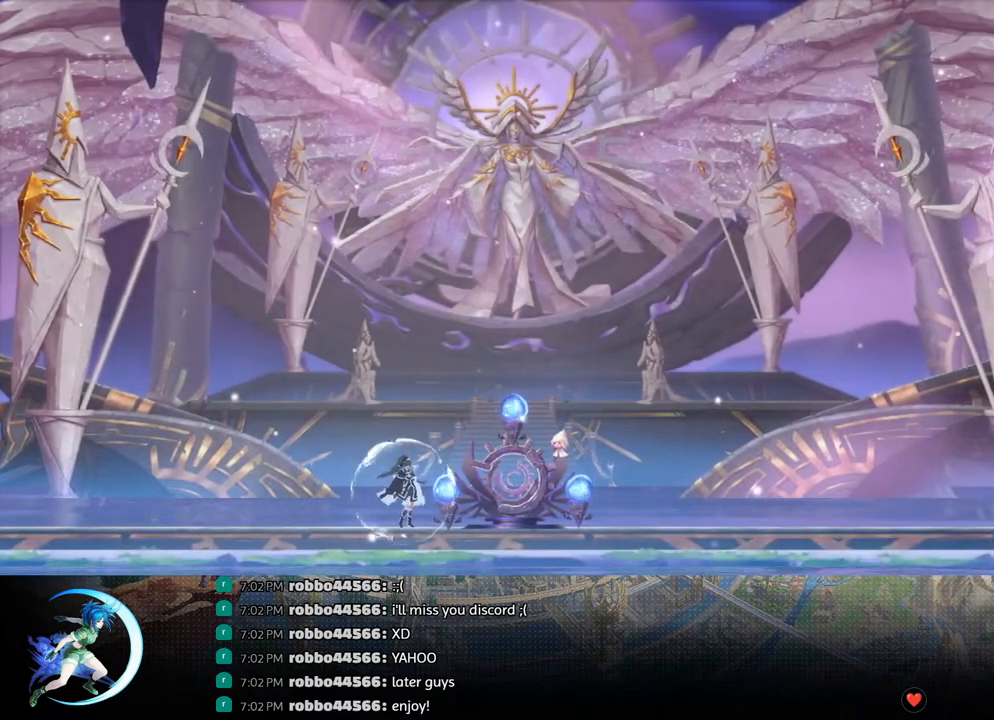
{"buttons": [], "left_stick": "center", "right_stick": "center", "events": []}
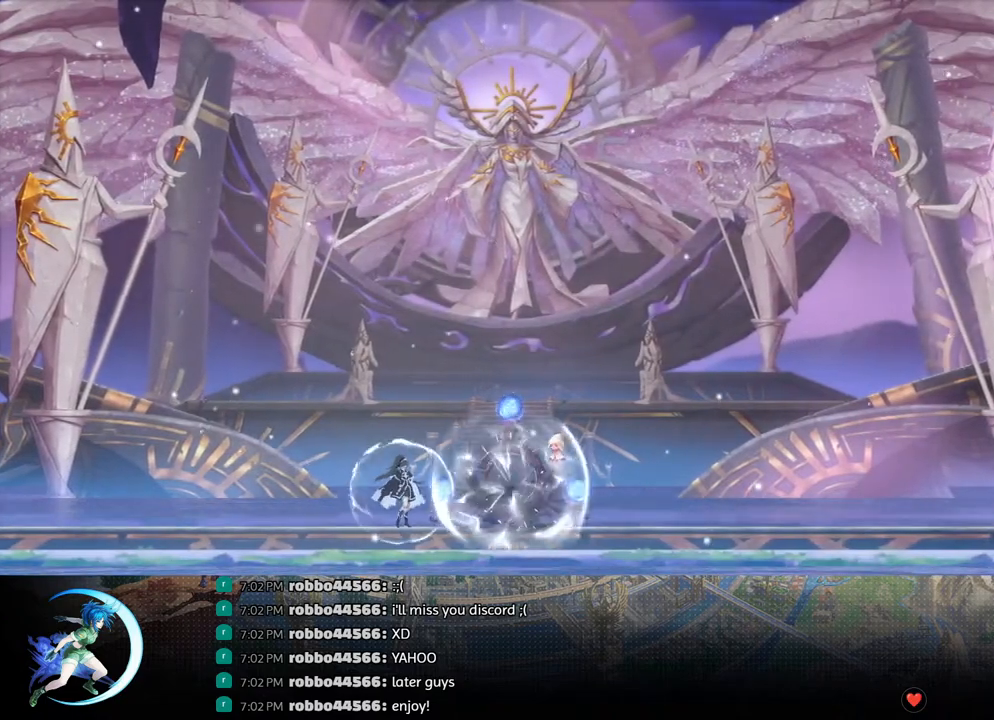
{"buttons": [], "left_stick": "center", "right_stick": "center", "events": []}
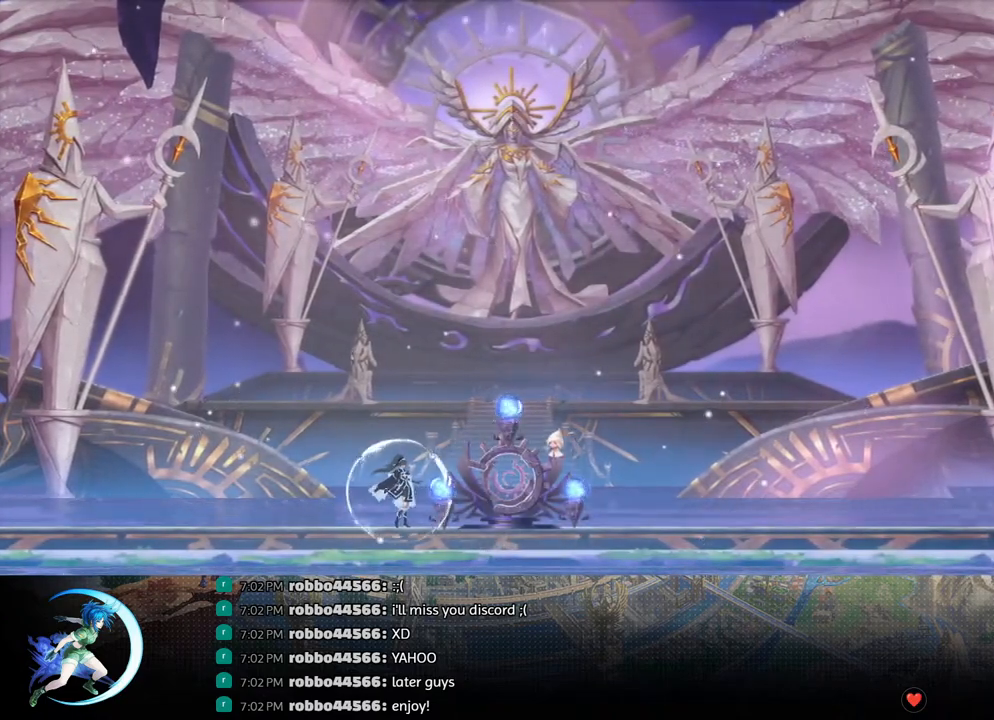
{"buttons": [], "left_stick": "center", "right_stick": "center", "events": []}
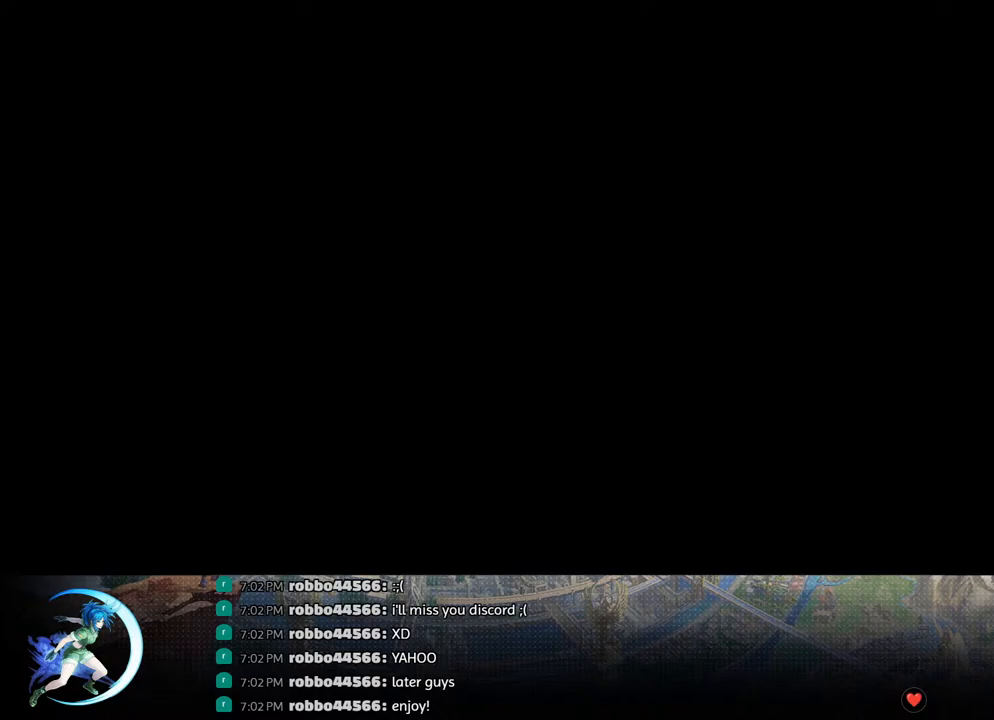
{"buttons": [], "left_stick": "center", "right_stick": "center", "events": []}
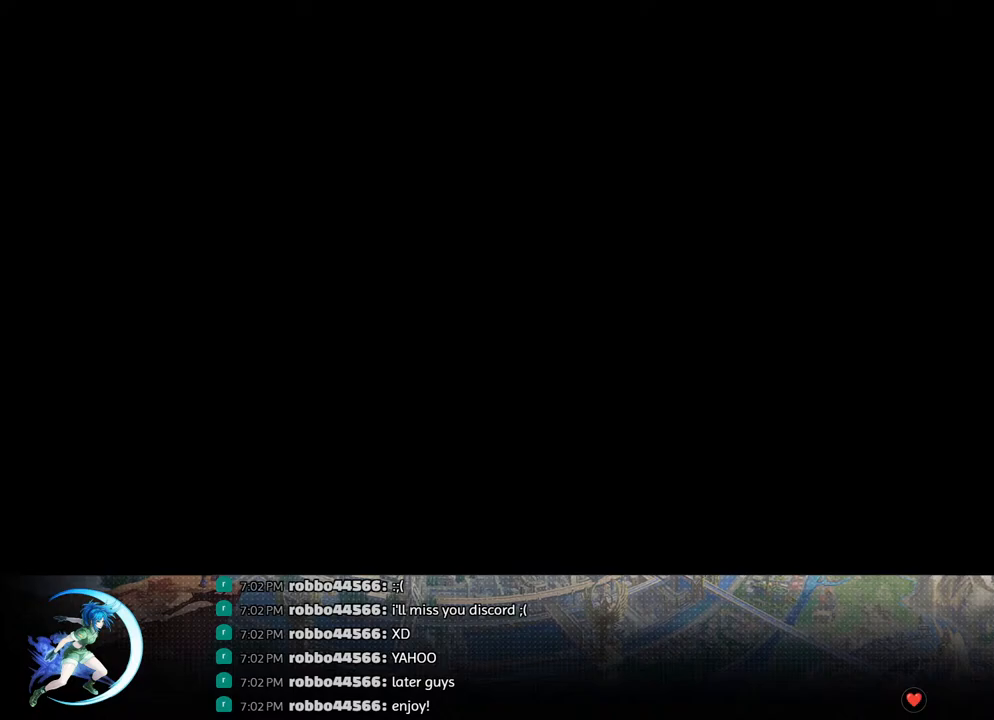
{"buttons": [], "left_stick": "center", "right_stick": "center", "events": []}
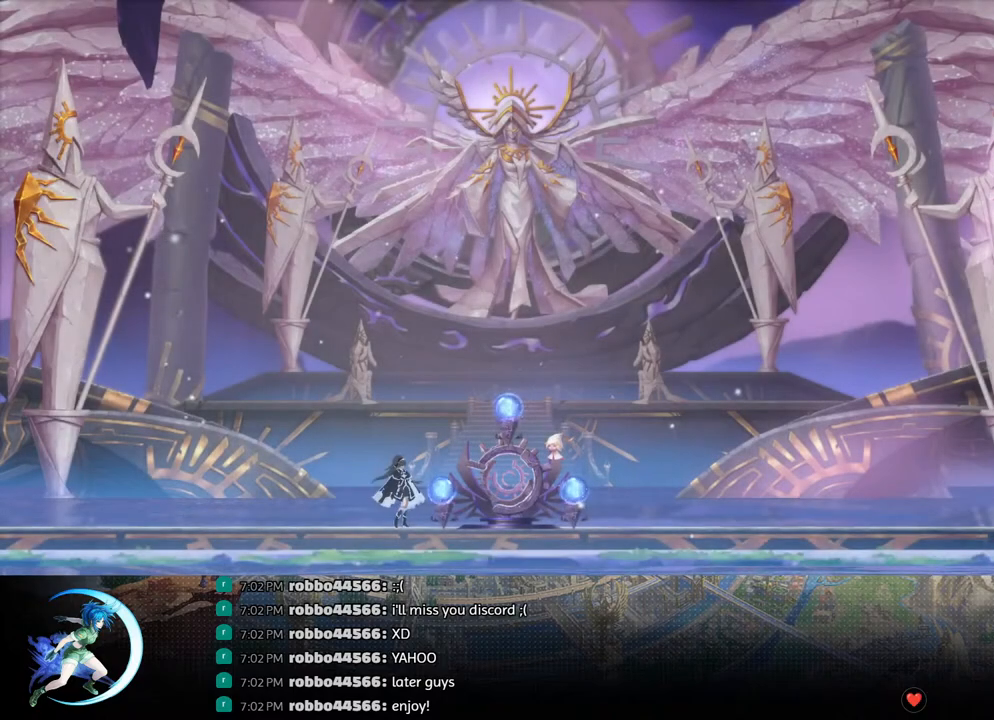
{"buttons": [], "left_stick": "center", "right_stick": "center", "events": []}
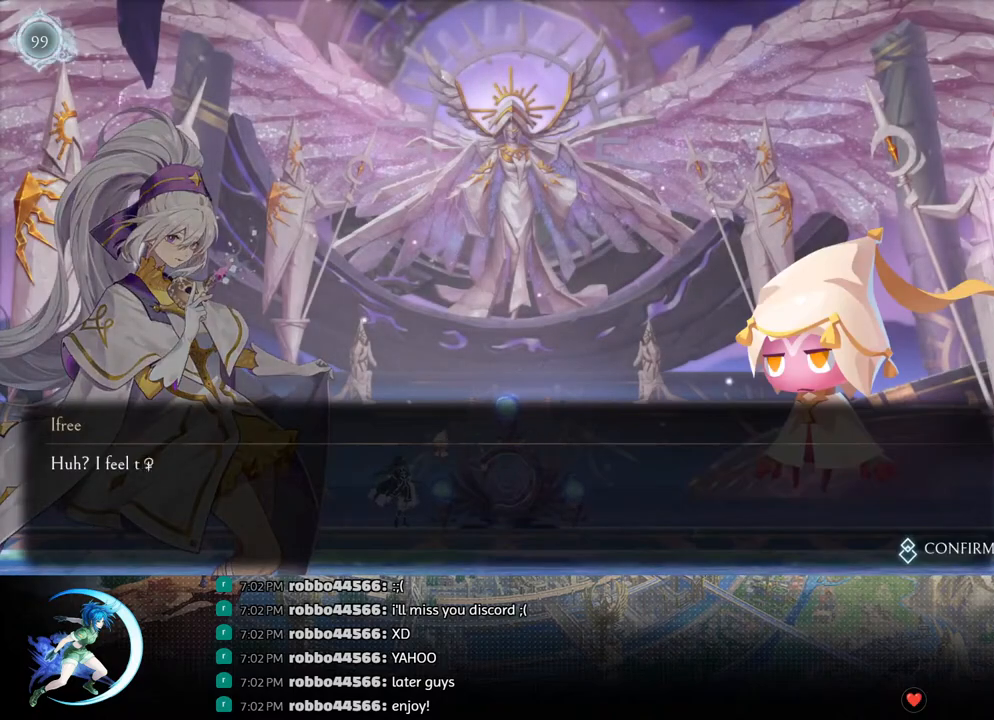
{"buttons": ["CROSS"], "left_stick": "center", "right_stick": "center", "events": [[33, "CIRCLE", "down"], [83, "CIRCLE", "up"], [133, "CROSS", "down"], [217, "CROSS", "up"], [233, "CIRCLE", "down"], [267, "CIRCLE", "up"], [333, "CROSS", "down"], [383, "CROSS", "up"], [400, "CIRCLE", "down"], [450, "CIRCLE", "up"], [500, "CROSS", "down"]]}
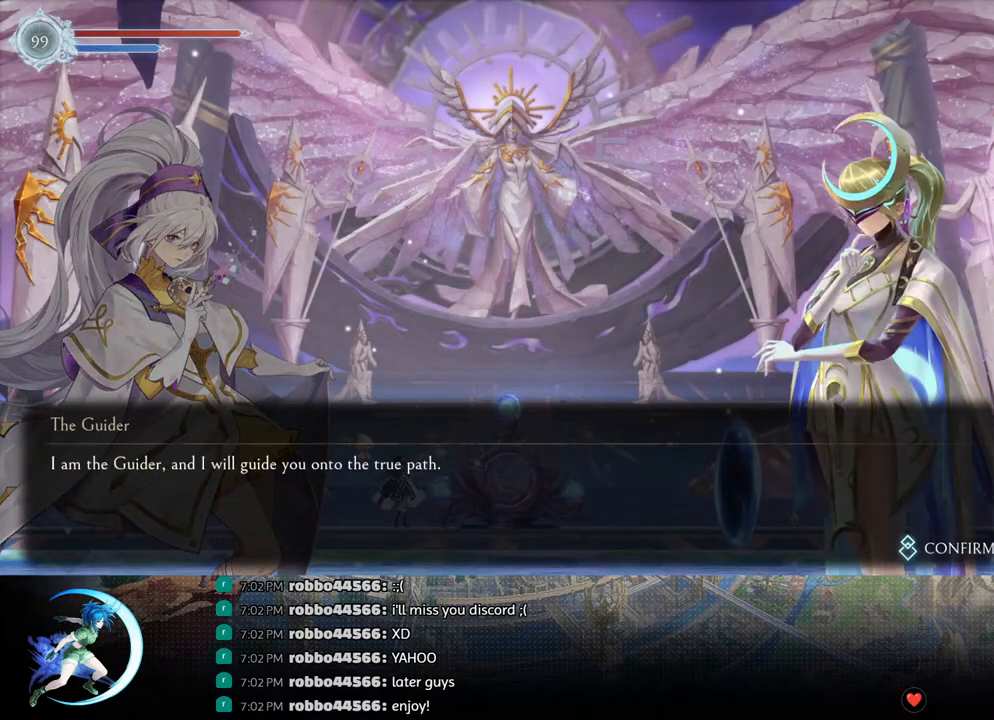
{"buttons": [], "left_stick": "center", "right_stick": "center", "events": [[67, "CROSS", "up"], [200, "CROSS", "down"], [233, "CROSS", "up"], [267, "CIRCLE", "down"], [300, "CIRCLE", "up"], [367, "CROSS", "down"], [400, "CROSS", "up"], [450, "CIRCLE", "down"], [500, "CIRCLE", "up"]]}
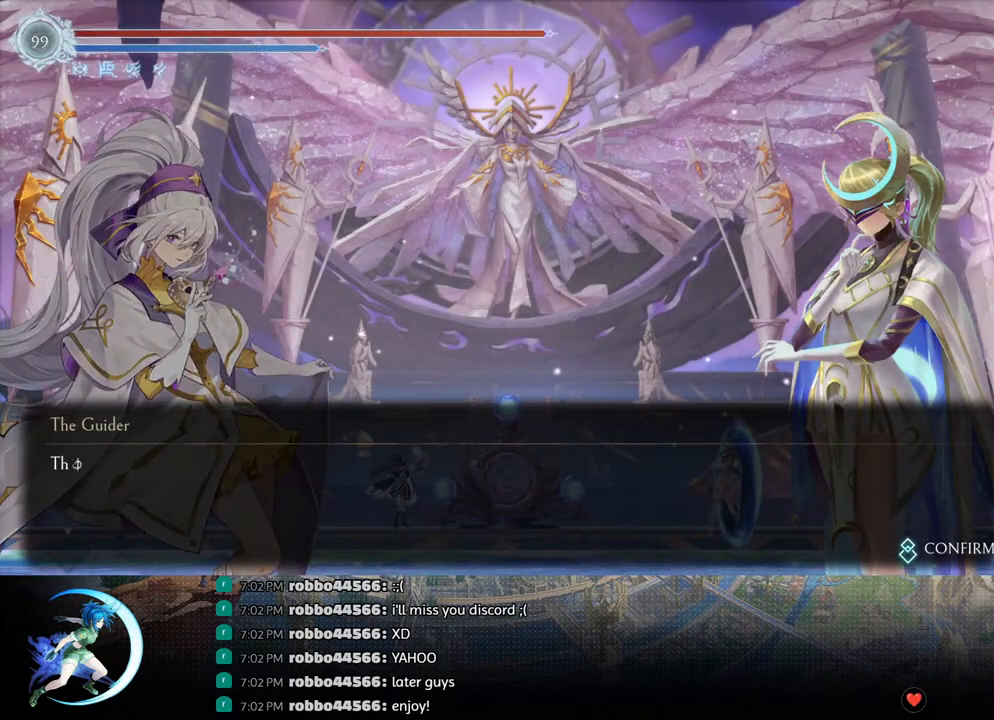
{"buttons": [], "left_stick": "center", "right_stick": "center", "events": [[17, "CIRCLE", "down"], [33, "CIRCLE", "up"], [150, "CIRCLE", "down"], [217, "CIRCLE", "up"], [267, "CROSS", "down"], [317, "CROSS", "up"], [350, "CIRCLE", "down"], [383, "CIRCLE", "up"]]}
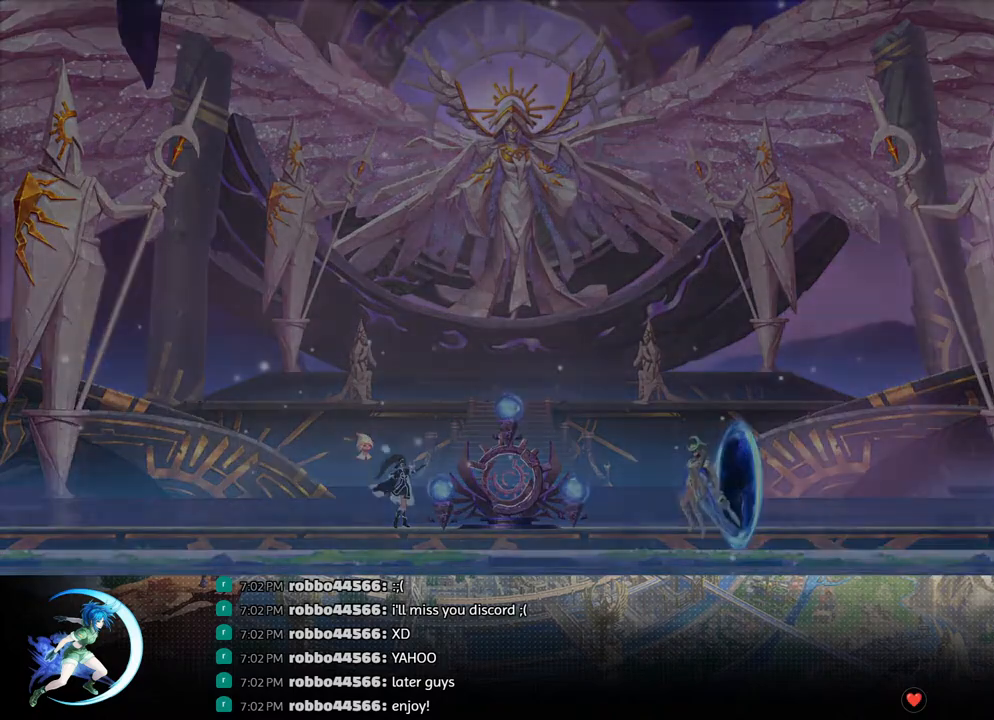
{"buttons": [], "left_stick": "center", "right_stick": "center", "events": []}
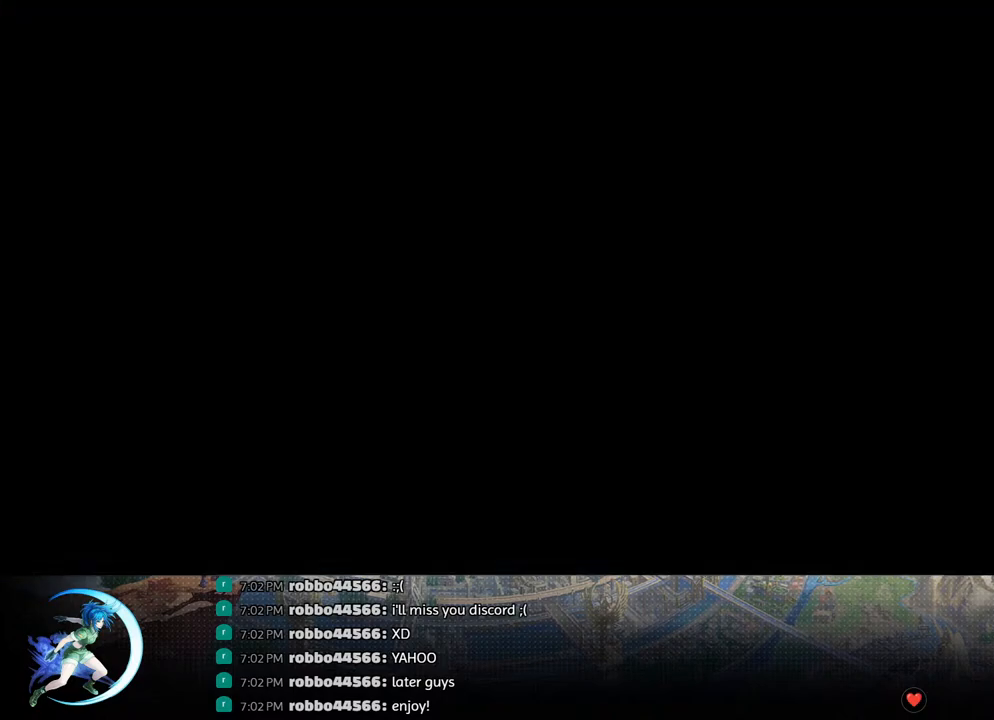
{"buttons": [], "left_stick": "center", "right_stick": "center", "events": []}
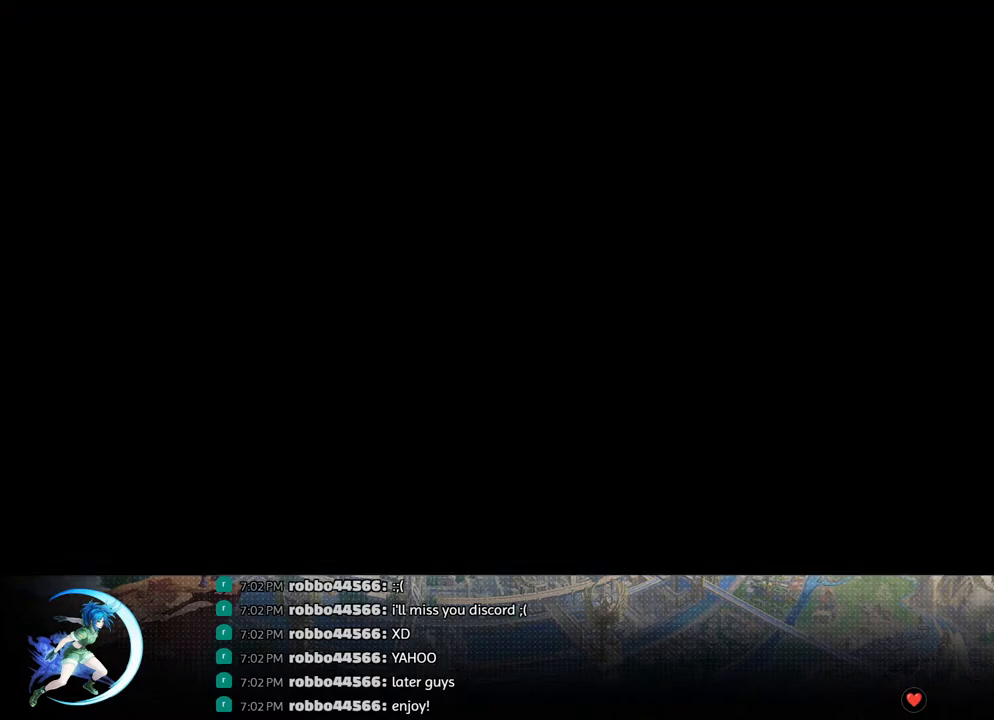
{"buttons": [], "left_stick": "center", "right_stick": "center", "events": []}
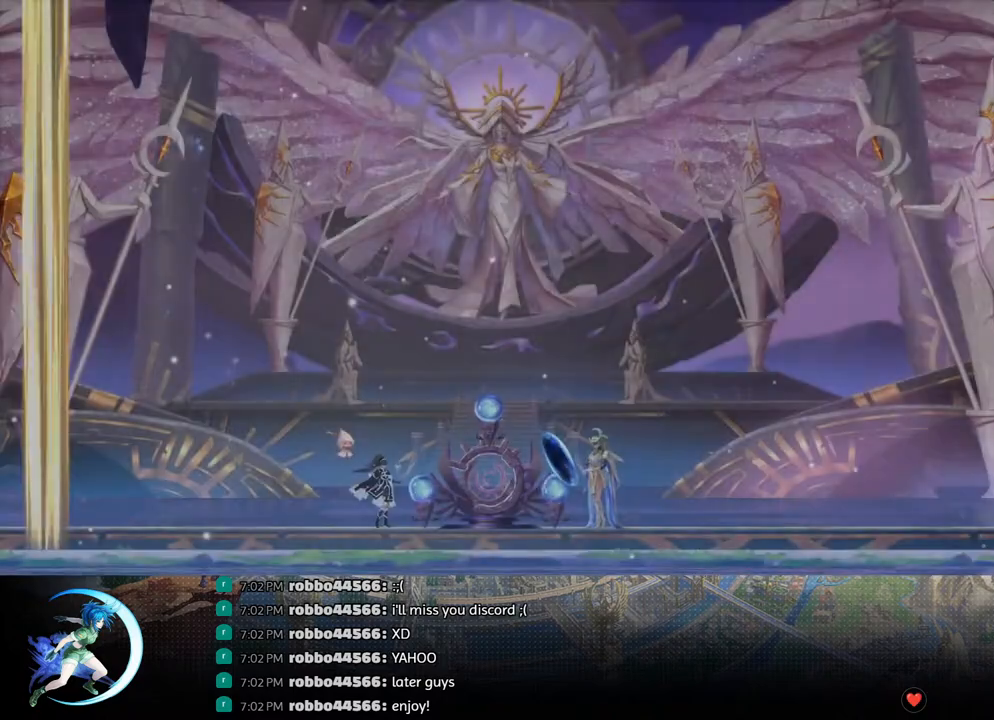
{"buttons": ["CROSS", "DPAD_RIGHT"], "left_stick": "center", "right_stick": "center", "events": [[417, "CROSS", "down"], [417, "DPAD_RIGHT", "down"]]}
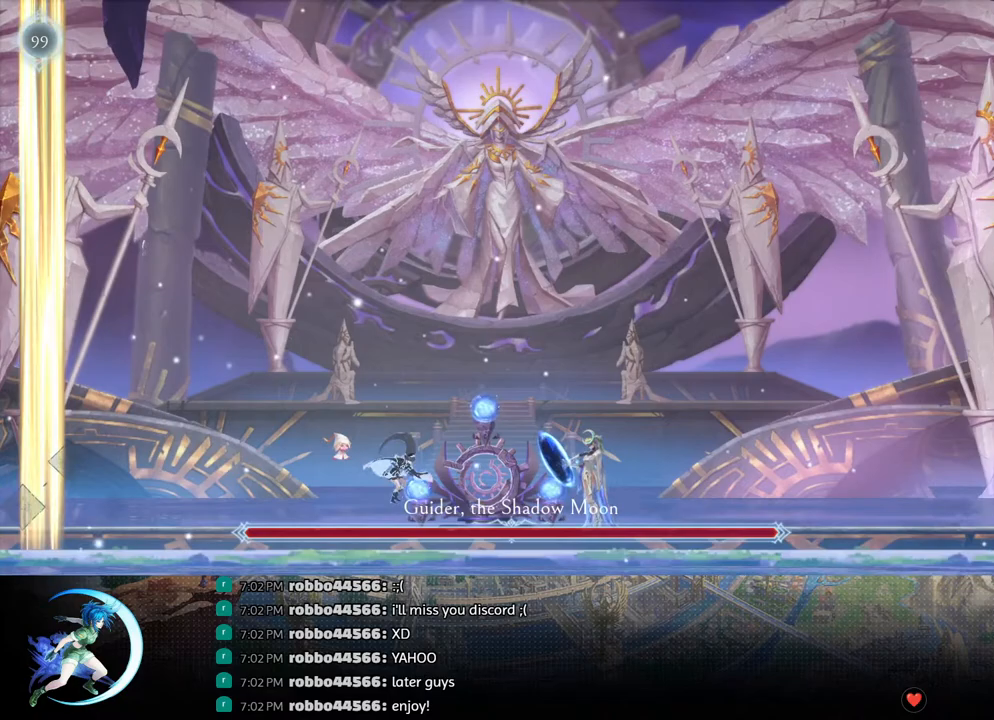
{"buttons": ["DPAD_LEFT"], "left_stick": "center", "right_stick": "center", "events": [[17, "CROSS", "up"], [67, "SQUARE", "down"], [183, "SQUARE", "up"], [250, "DPAD_RIGHT", "up"], [500, "DPAD_LEFT", "down"]]}
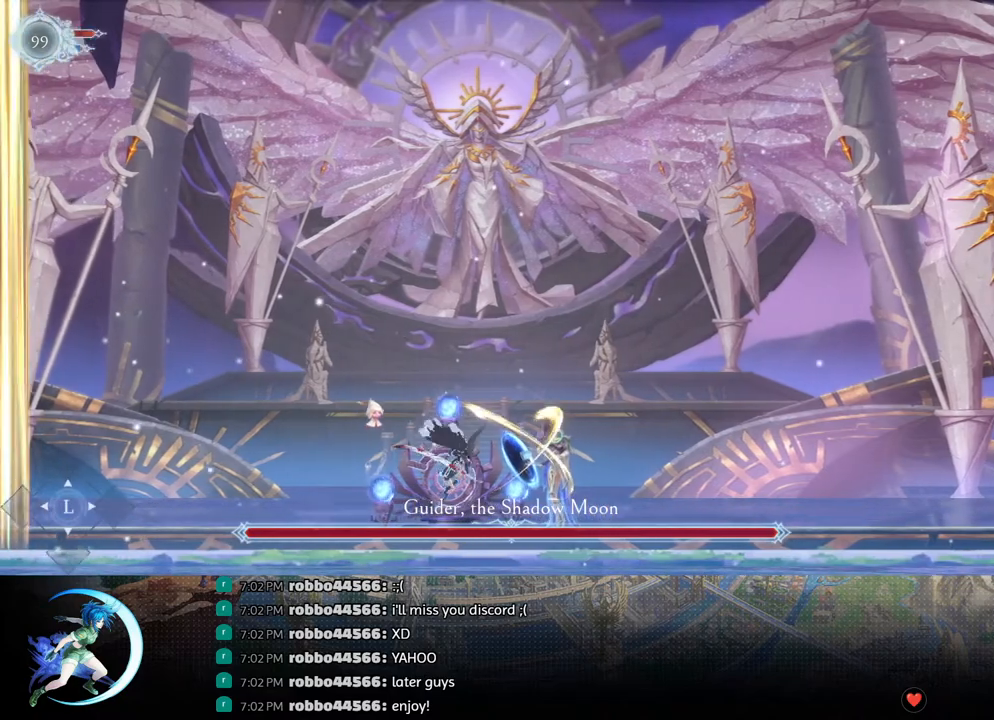
{"buttons": [], "left_stick": "center", "right_stick": "center", "events": [[100, "CROSS", "down"], [117, "DPAD_LEFT", "up"], [150, "DPAD_RIGHT", "down"], [167, "CROSS", "up"], [233, "SQUARE", "down"], [300, "DPAD_RIGHT", "up"], [317, "SQUARE", "up"]]}
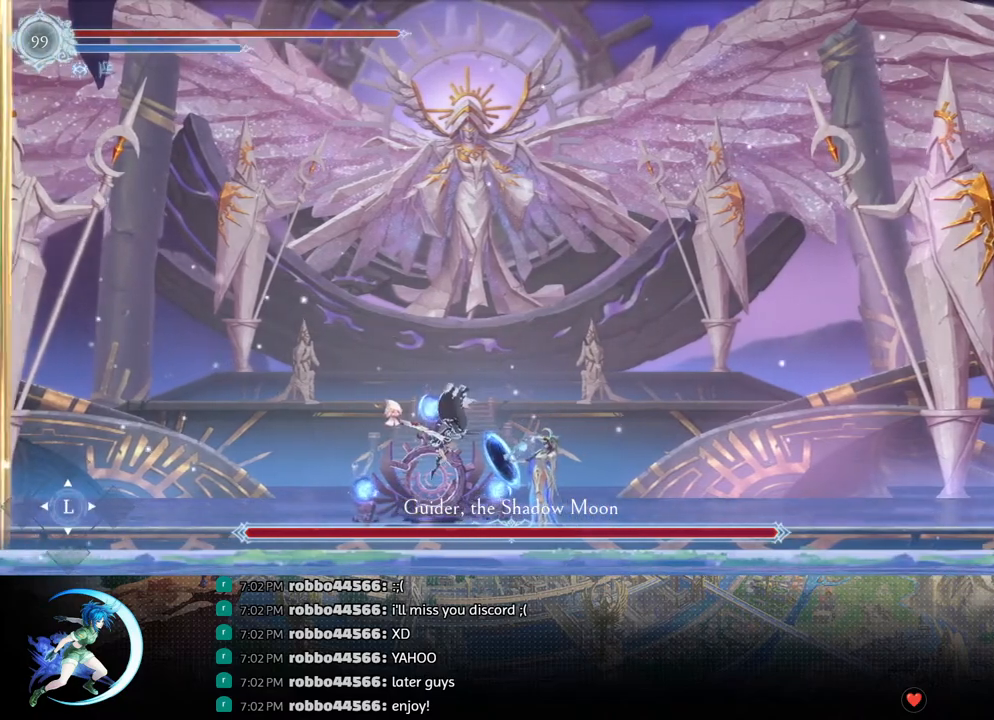
{"buttons": [], "left_stick": "center", "right_stick": "center", "events": [[333, "START", "down"], [450, "START", "up"]]}
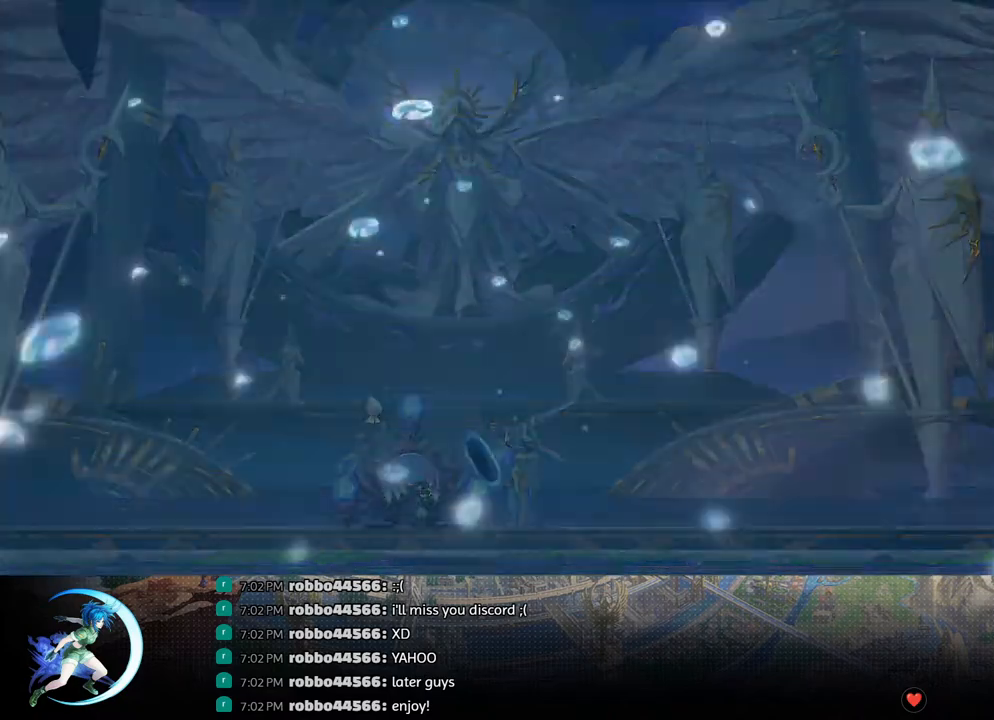
{"buttons": [], "left_stick": "center", "right_stick": "center", "events": [[183, "R1", "down"], [300, "R1", "up"]]}
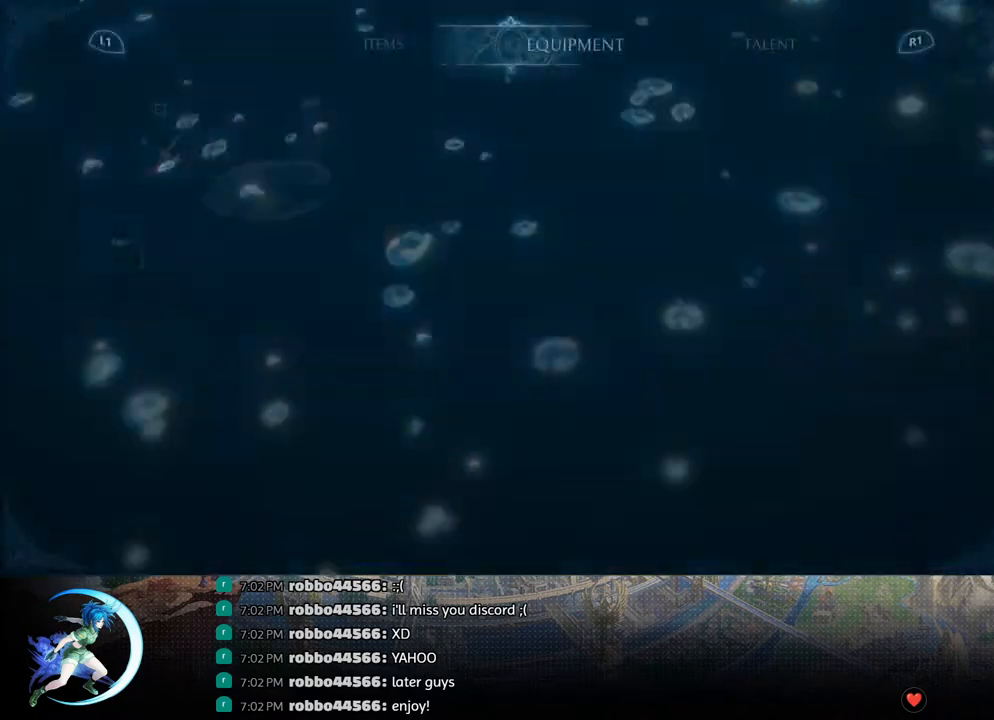
{"buttons": ["R1"], "left_stick": "center", "right_stick": "center", "events": [[450, "R1", "down"]]}
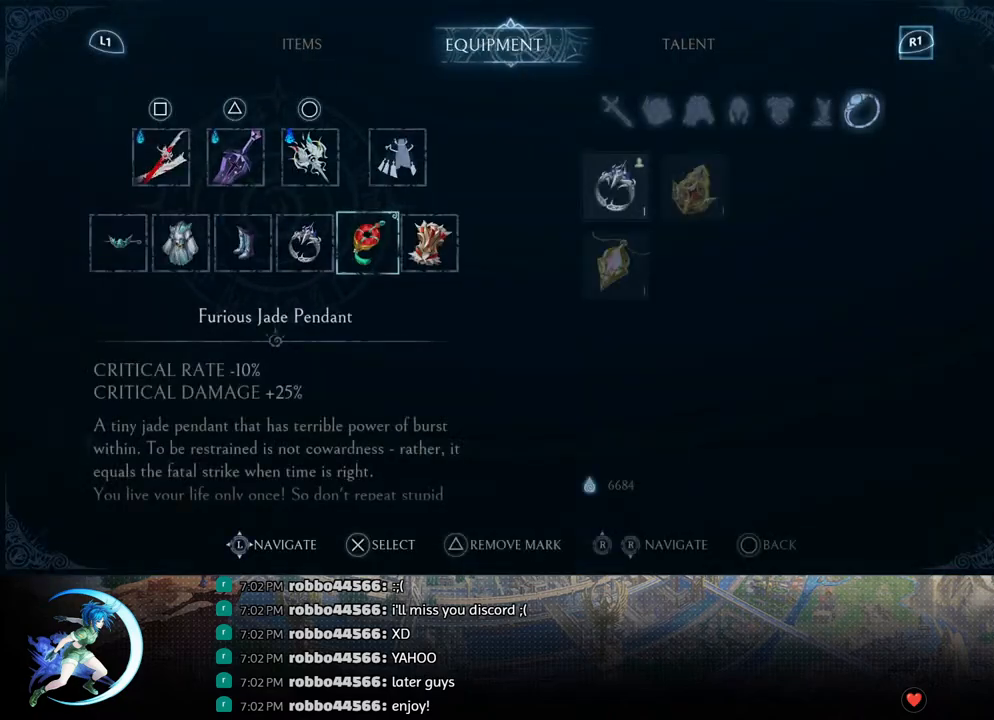
{"buttons": [], "left_stick": "center", "right_stick": "center", "events": [[50, "R1", "up"]]}
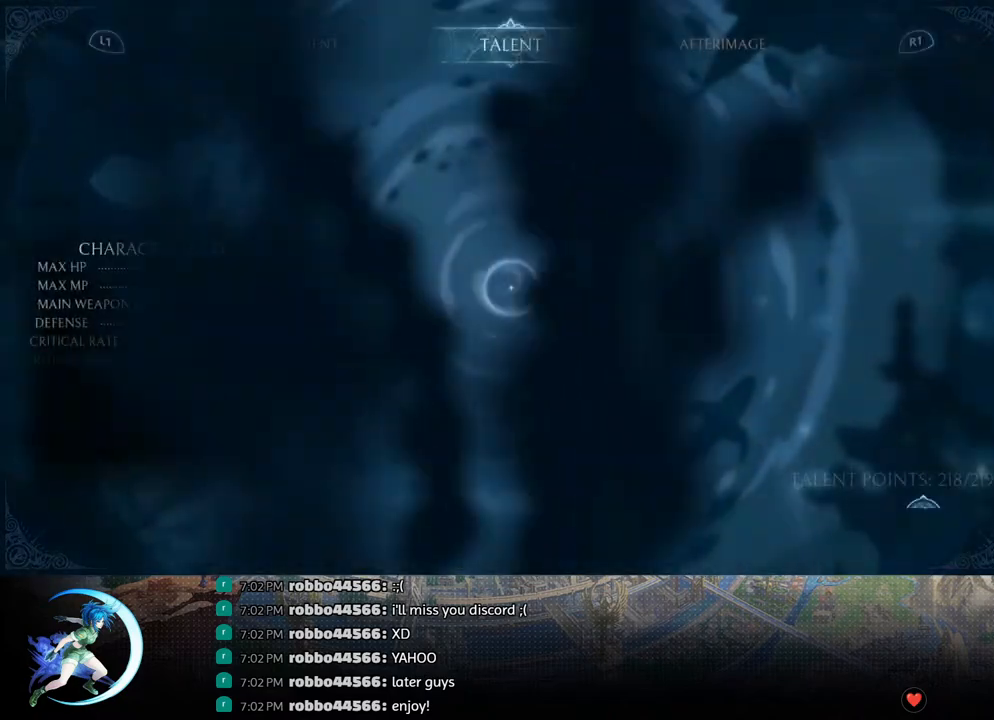
{"buttons": [], "left_stick": "center", "right_stick": "center", "events": [[250, "L1", "down"], [350, "L1", "up"]]}